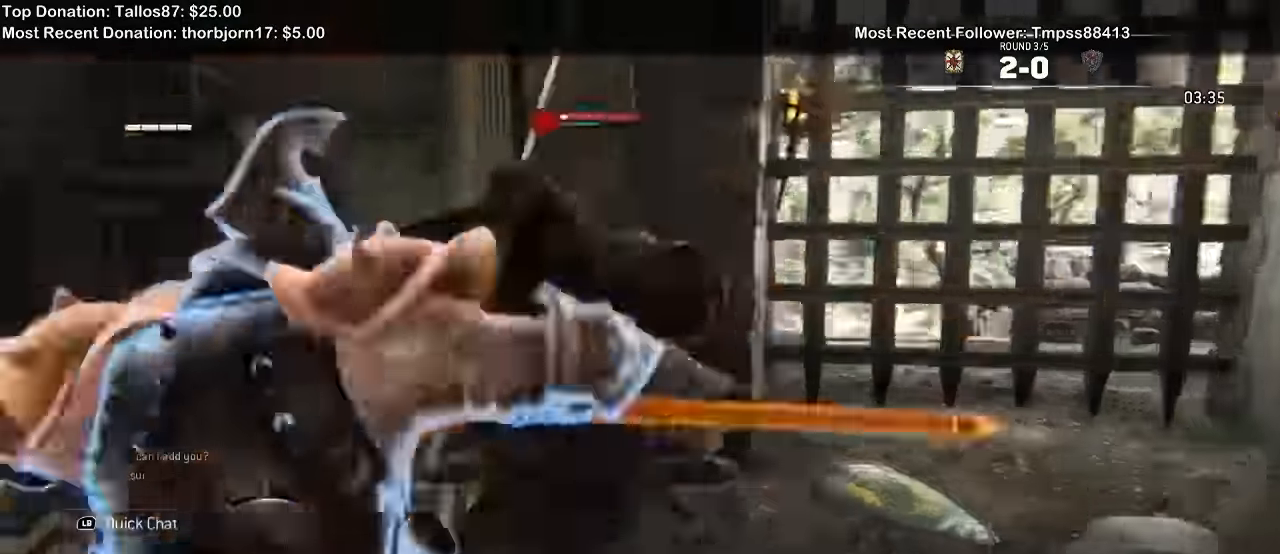
Gameplay with a controller (Xbox layout); each line is a JSON object with the inputs held at the frame after it (dt_ms = milliseconds from this image to that frame). "events" lists button and stick changes between this image and that frame as [ms after this image, input, new state], when the widget could be followed in between. Not read: L1.
{"dt_ms": 1000, "buttons": ["L2", "R2", "R3"], "left_stick": "right", "right_stick": "right"}
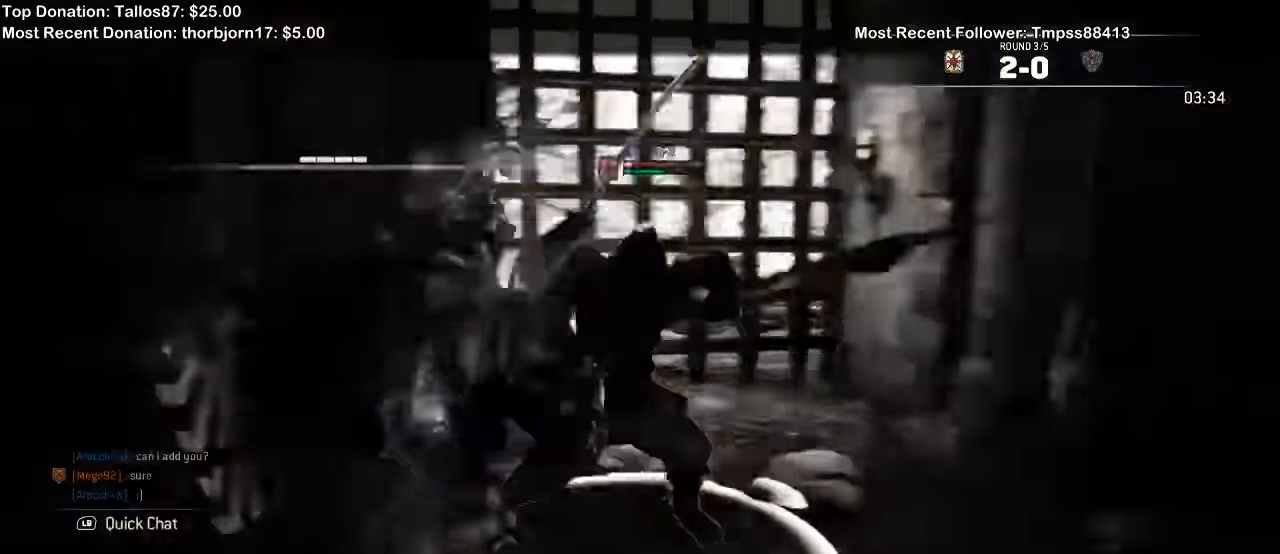
{"dt_ms": 500, "buttons": ["L2"], "left_stick": "up-right", "right_stick": "right", "events": [[67, "R2", "up"], [100, "R3", "up"], [500, "left_stick", "up-right"]]}
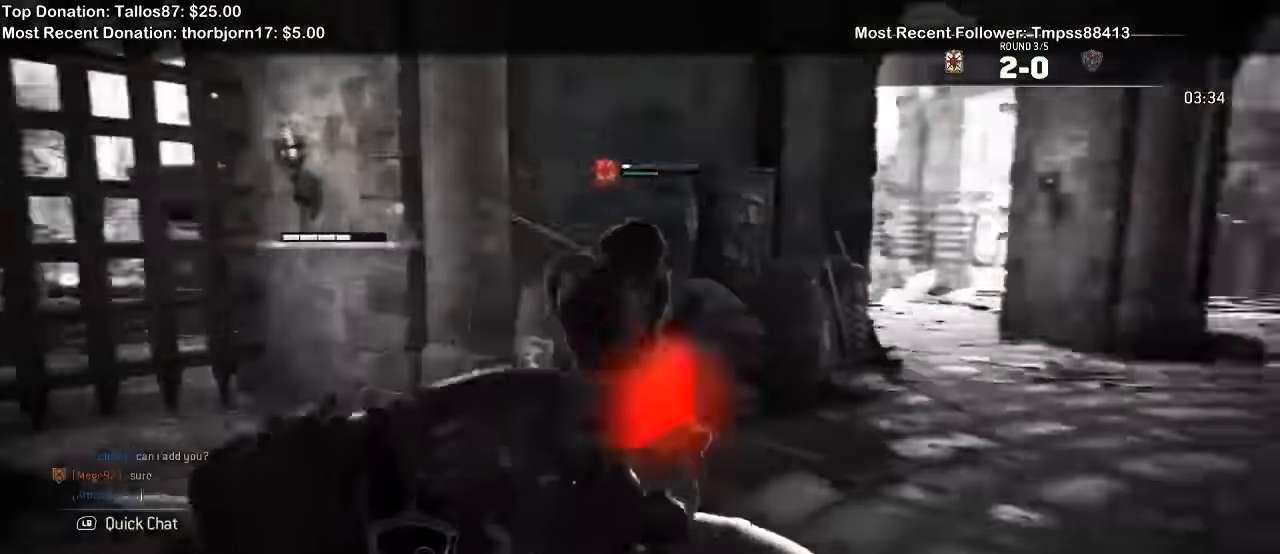
{"dt_ms": 500, "buttons": ["L2"], "left_stick": "up-right", "right_stick": "center", "events": [[67, "right_stick", "center"]]}
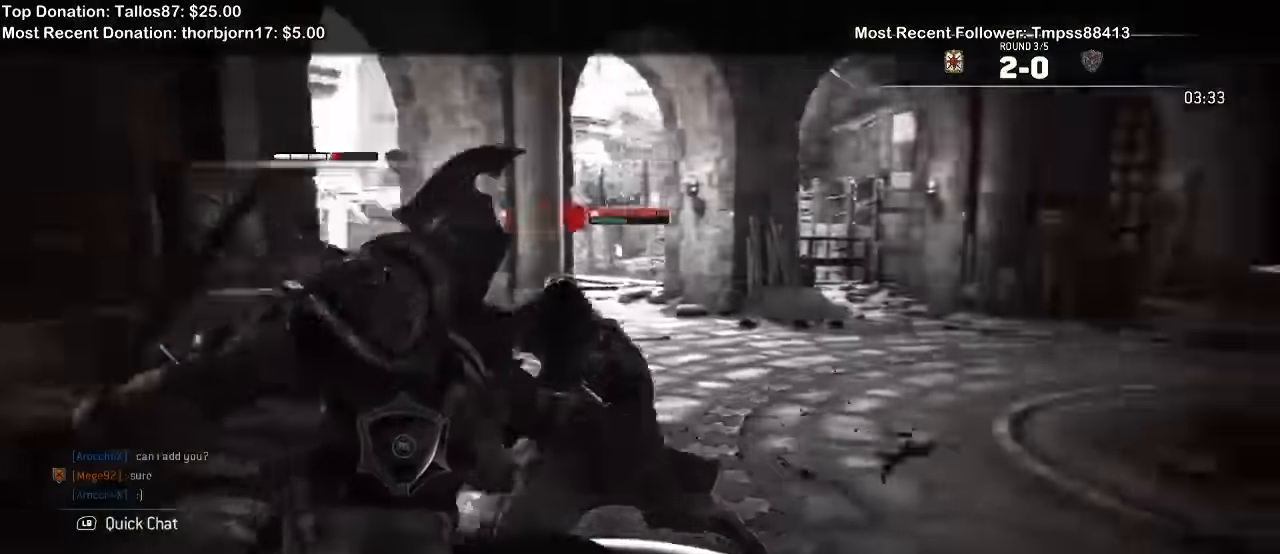
{"dt_ms": 1000, "buttons": ["L2"], "left_stick": "center", "right_stick": "center", "events": [[533, "right_stick", "up"], [667, "right_stick", "center"], [733, "X", "down"], [833, "X", "up"], [933, "left_stick", "center"]]}
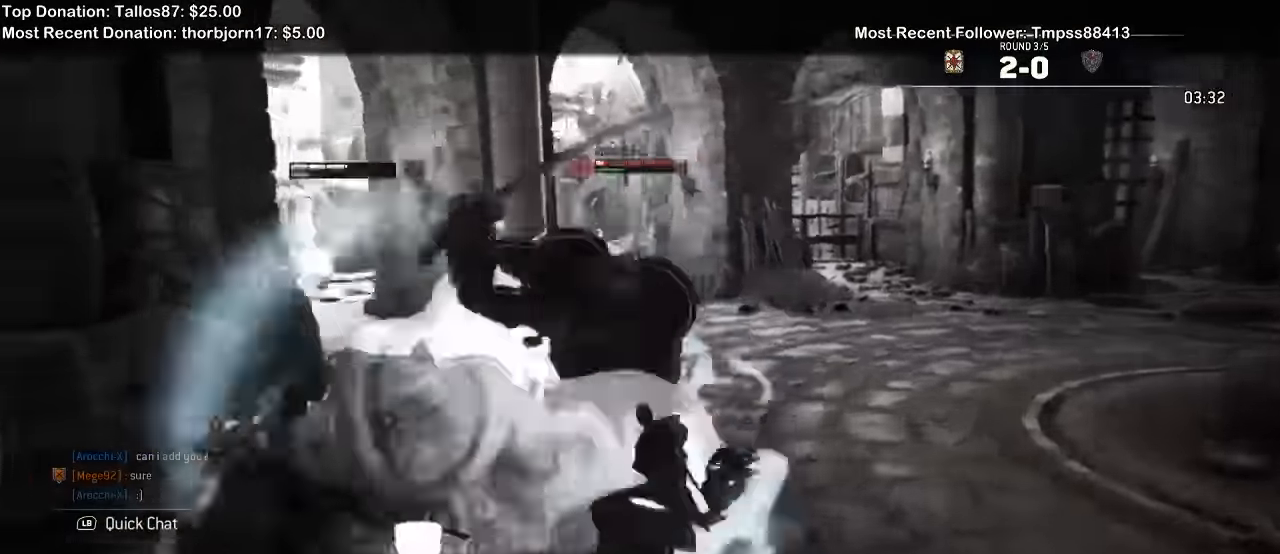
{"dt_ms": 500, "buttons": ["L2"], "left_stick": "down-right", "right_stick": "center"}